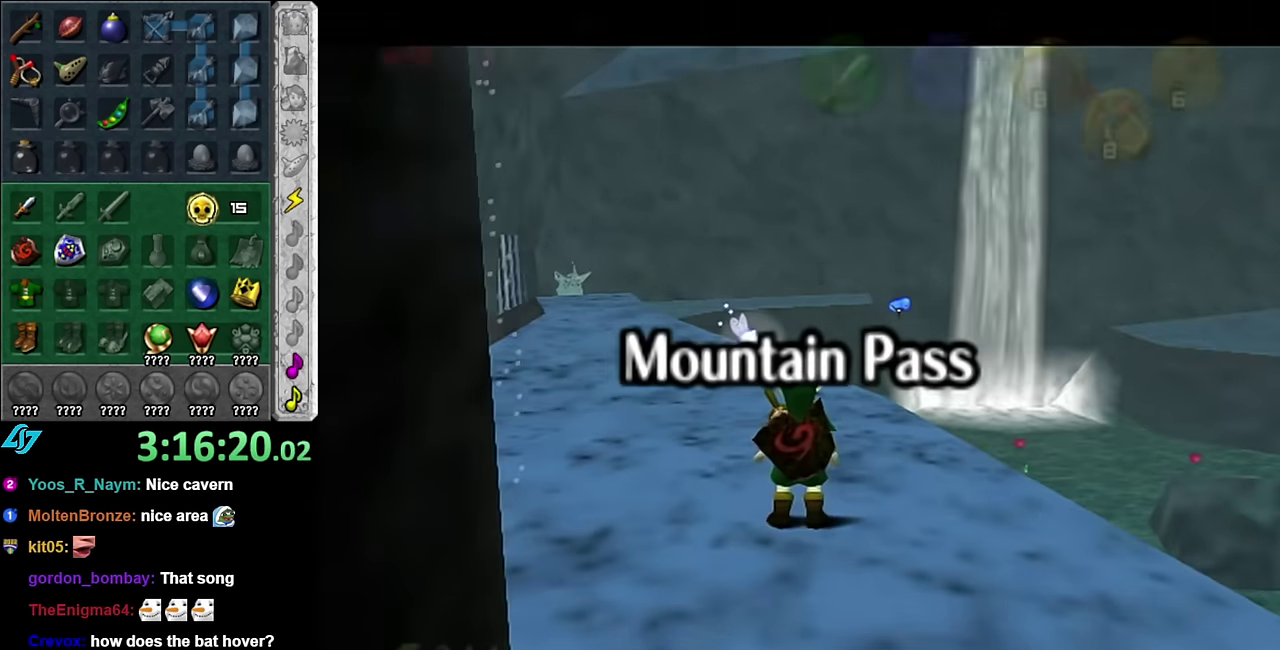
Gameplay with a controller (Nintendo layout); each line is a JSON object with the inputs held at the frame after it. "events" lists button and stick changes between this image and that frame as [ms after this image, input, new state], when the widget could be followed in between. Not read: L2 L3 R2 R3 Y Z.
{"buttons": [], "left_stick": "up-left", "right_stick": "center", "events": [[300, "left_stick", "up"], [450, "left_stick", "up-left"]]}
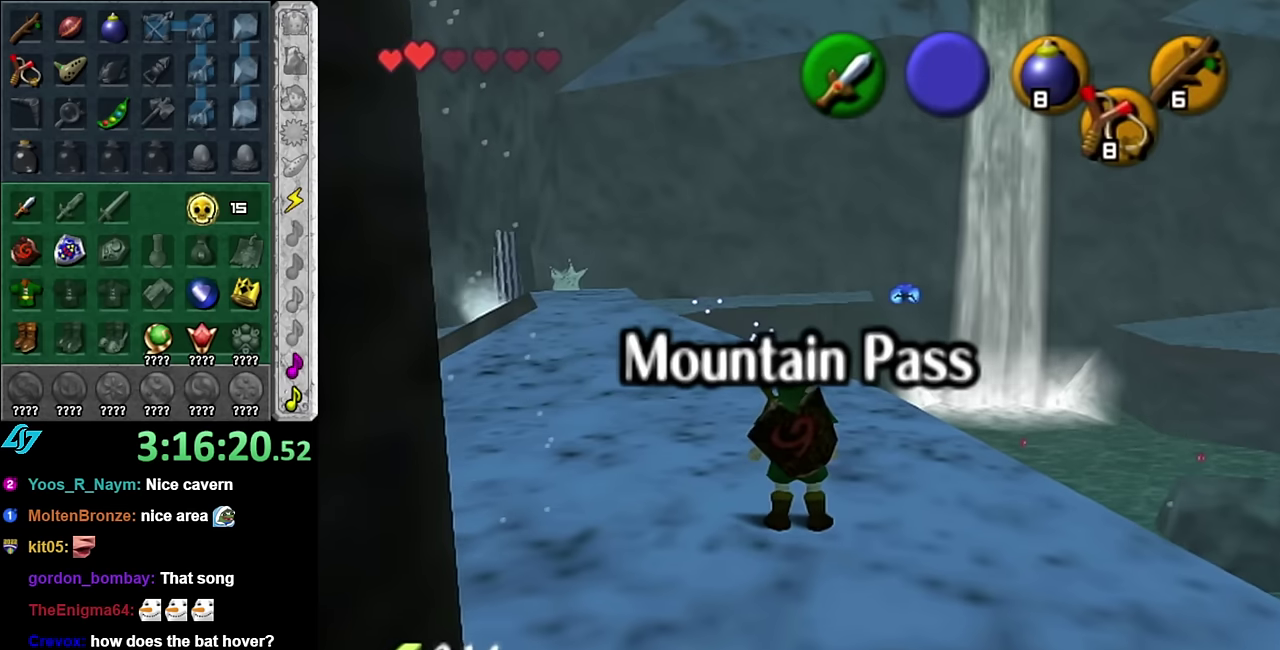
{"buttons": [], "left_stick": "up", "right_stick": "center", "events": [[417, "left_stick", "up"]]}
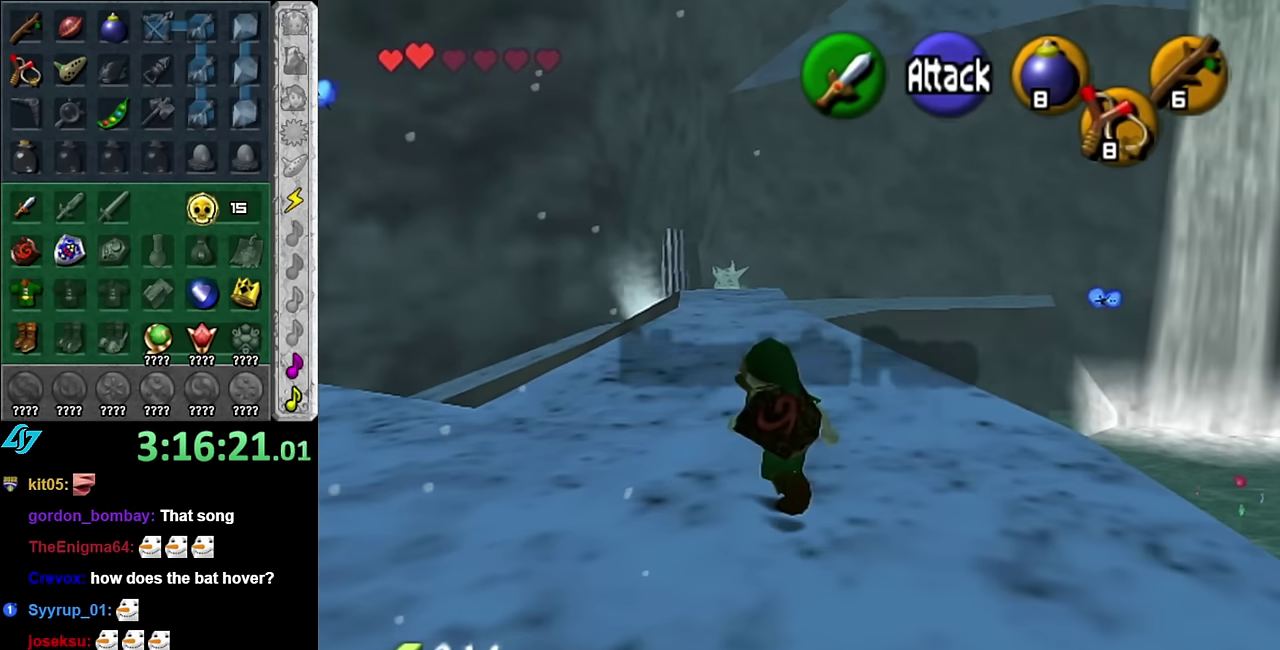
{"buttons": [], "left_stick": "center", "right_stick": "center", "events": [[83, "left_stick", "up-right"], [417, "left_stick", "up"], [483, "left_stick", "center"]]}
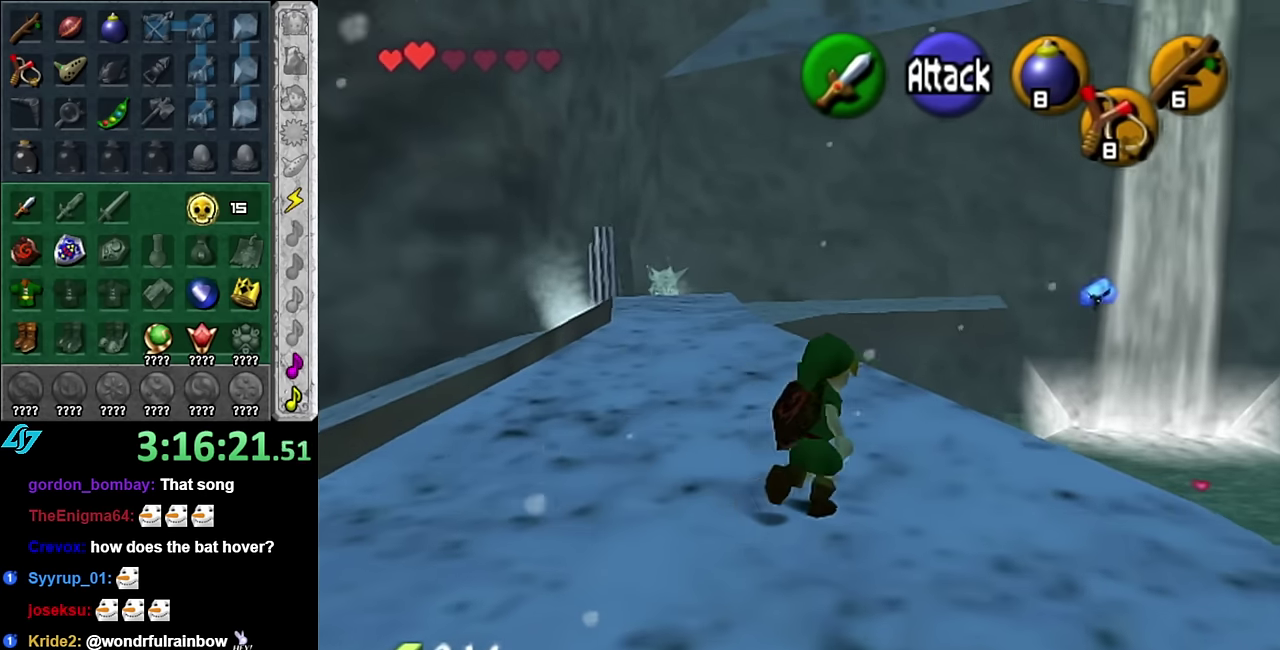
{"buttons": [], "left_stick": "down-left", "right_stick": "center", "events": [[333, "left_stick", "left"], [450, "left_stick", "down-left"]]}
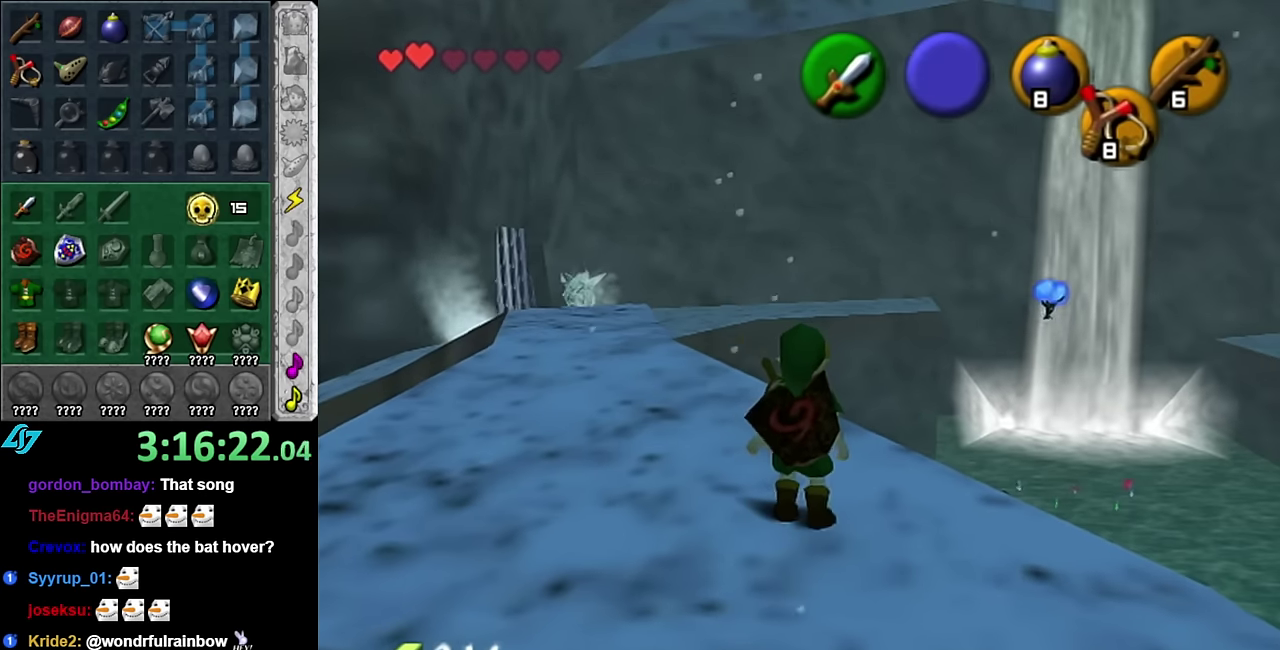
{"buttons": [], "left_stick": "down", "right_stick": "center", "events": [[450, "left_stick", "down"]]}
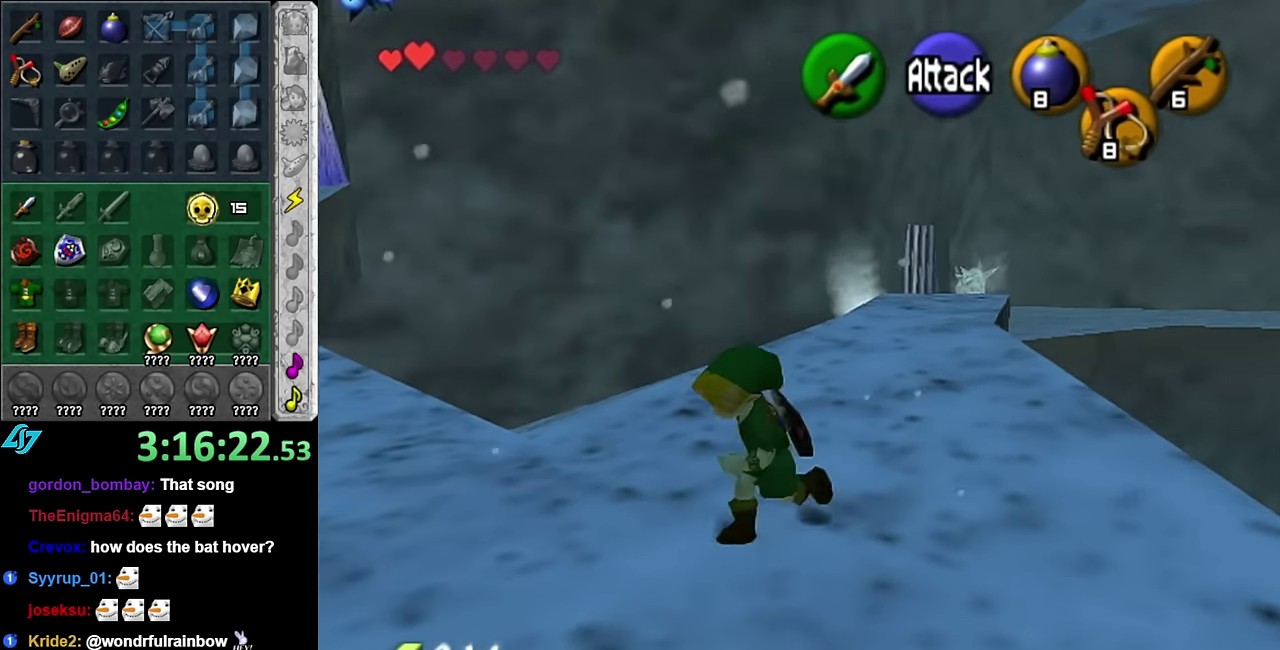
{"buttons": [], "left_stick": "left", "right_stick": "center", "events": [[83, "left_stick", "center"], [350, "left_stick", "up-left"], [483, "left_stick", "left"]]}
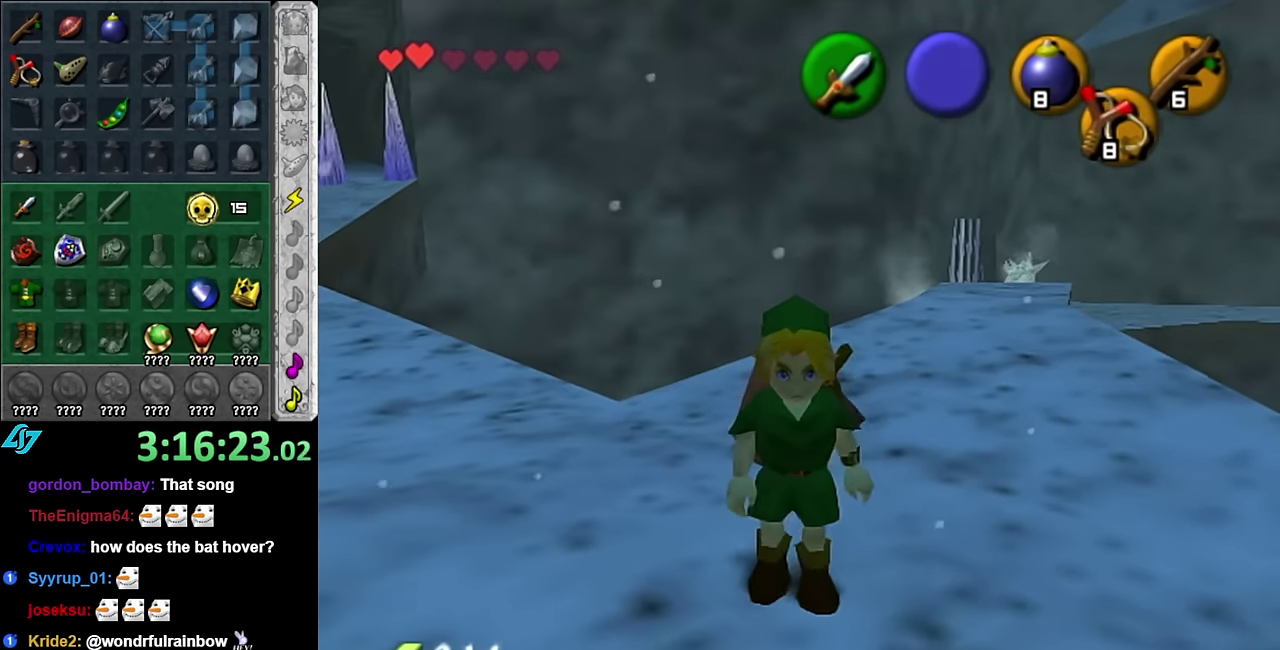
{"buttons": [], "left_stick": "up", "right_stick": "center", "events": [[267, "left_stick", "up-left"], [417, "left_stick", "up"]]}
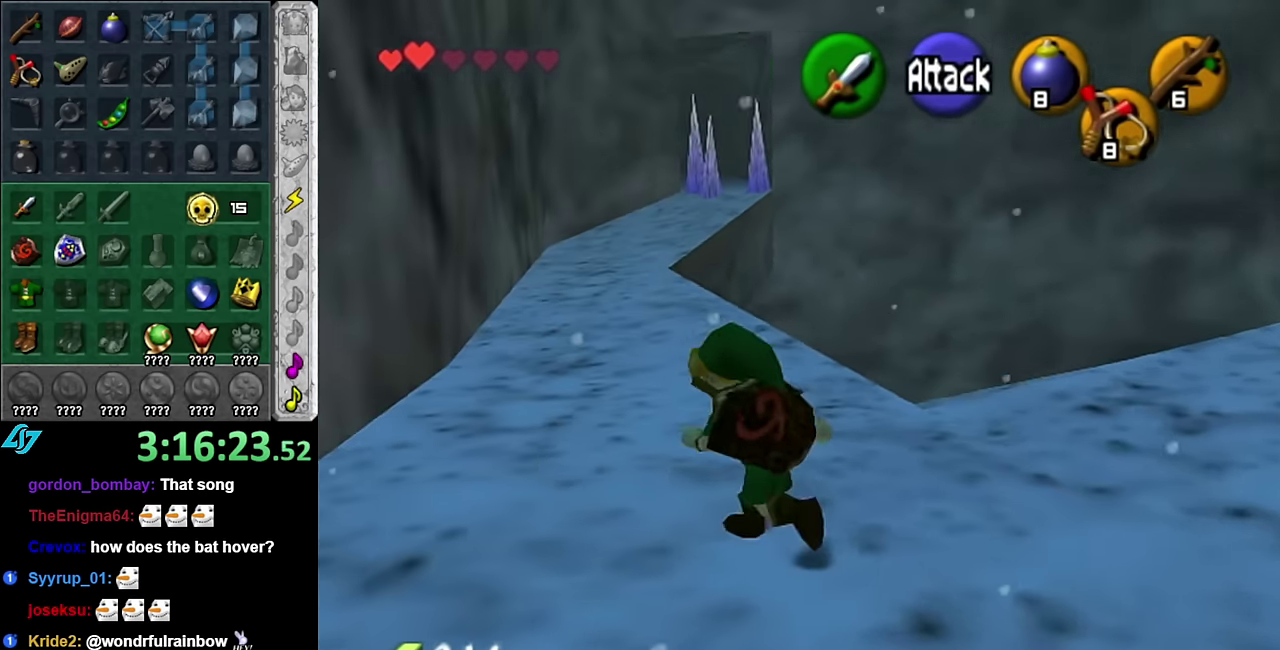
{"buttons": [], "left_stick": "center", "right_stick": "center", "events": [[300, "left_stick", "center"]]}
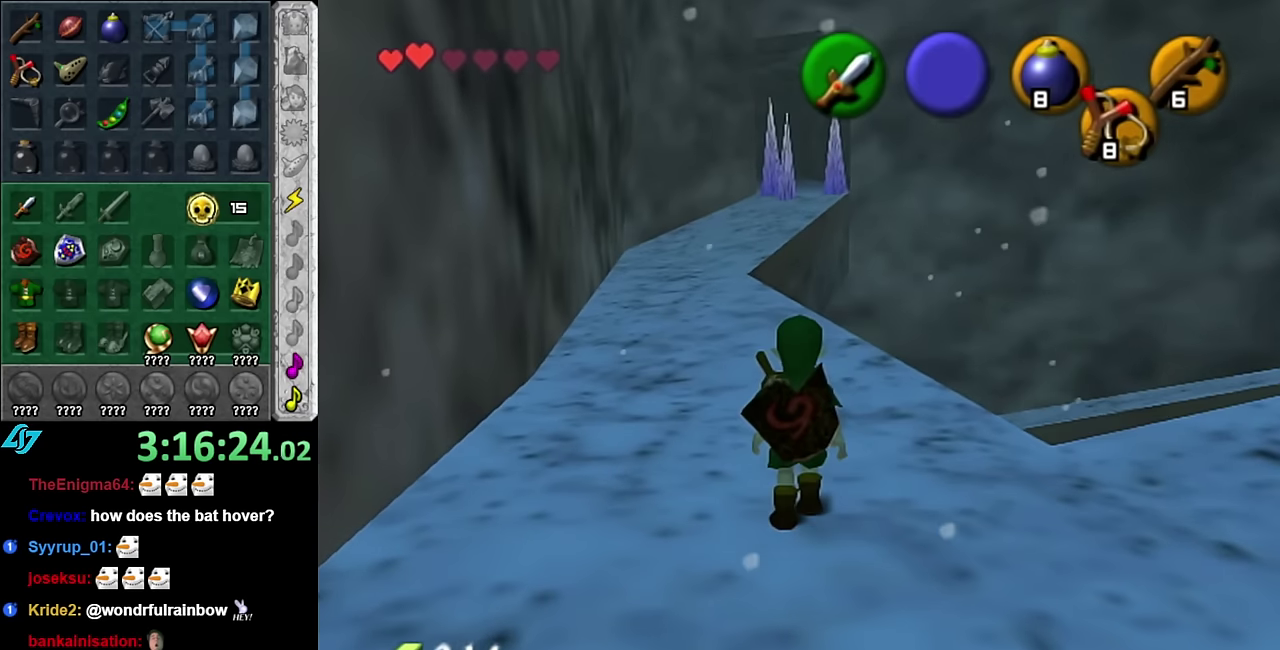
{"buttons": ["L1"], "left_stick": "down", "right_stick": "center", "events": [[166, "left_stick", "up"], [300, "L1", "down"], [333, "left_stick", "center"], [483, "left_stick", "down"]]}
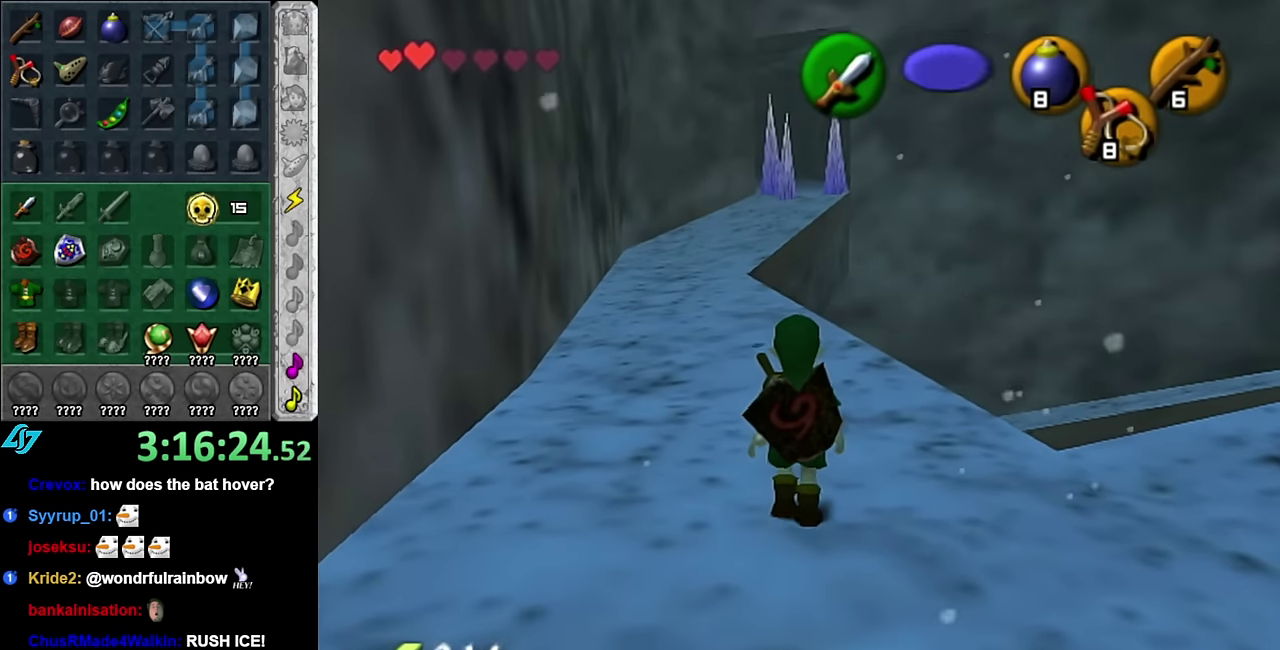
{"buttons": ["L1"], "left_stick": "down", "right_stick": "center", "events": []}
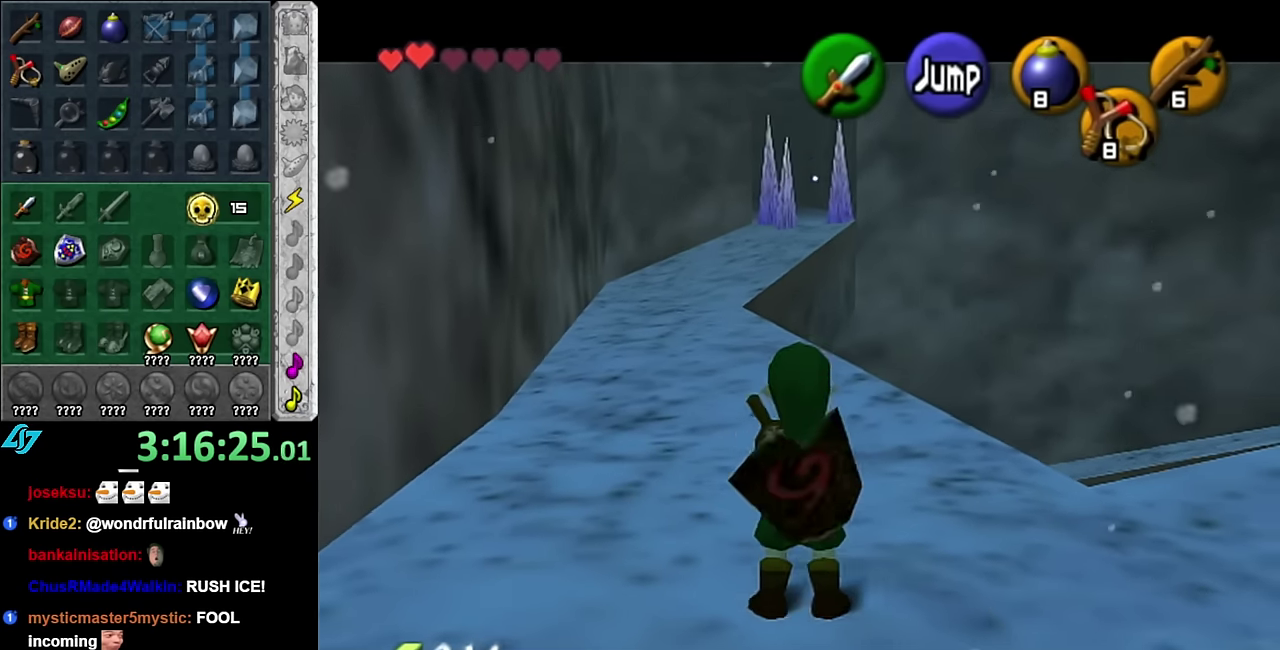
{"buttons": [], "left_stick": "down-left", "right_stick": "center", "events": [[83, "left_stick", "center"], [116, "L1", "up"], [166, "L1", "down"], [383, "L1", "up"], [483, "left_stick", "down-left"]]}
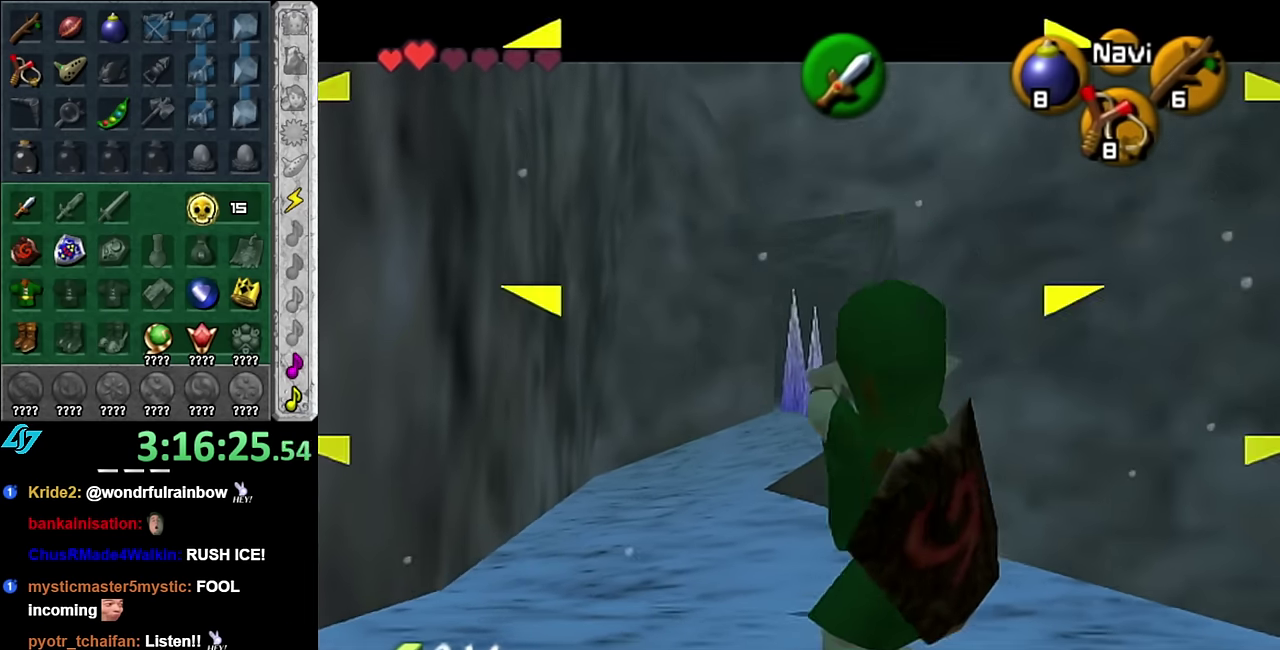
{"buttons": [], "left_stick": "left", "right_stick": "center", "events": [[350, "left_stick", "left"]]}
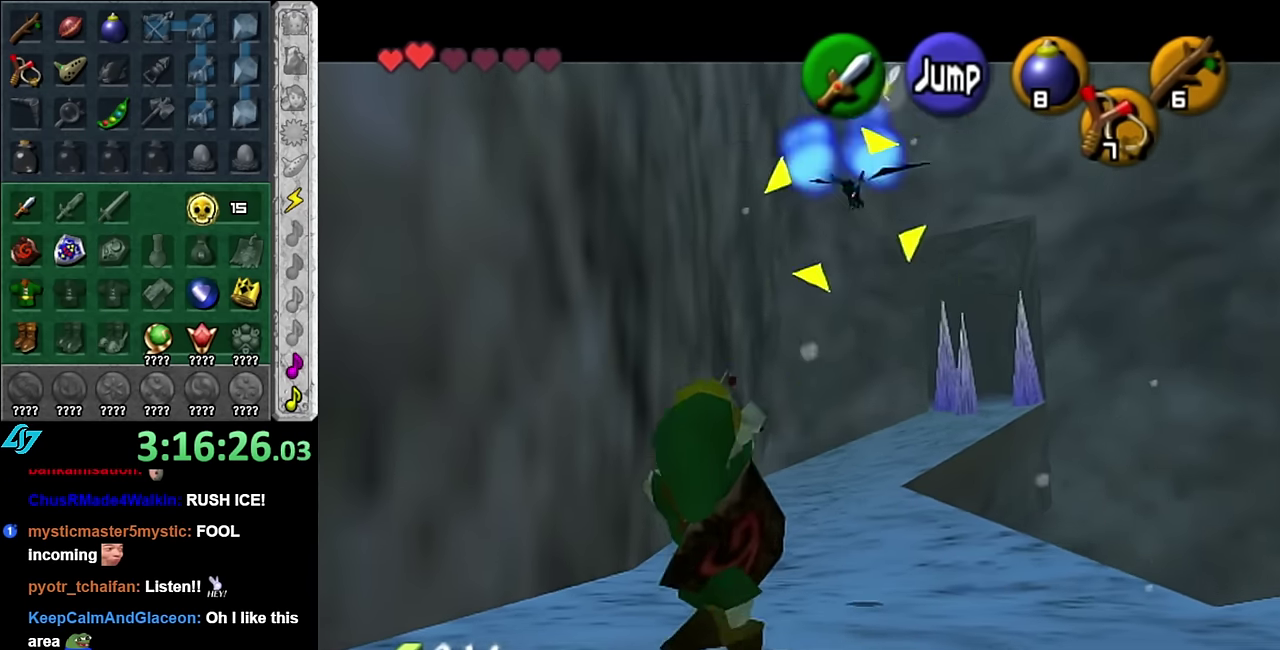
{"buttons": [], "left_stick": "up-right", "right_stick": "center", "events": [[50, "left_stick", "up-left"], [300, "left_stick", "up"], [450, "left_stick", "up-right"]]}
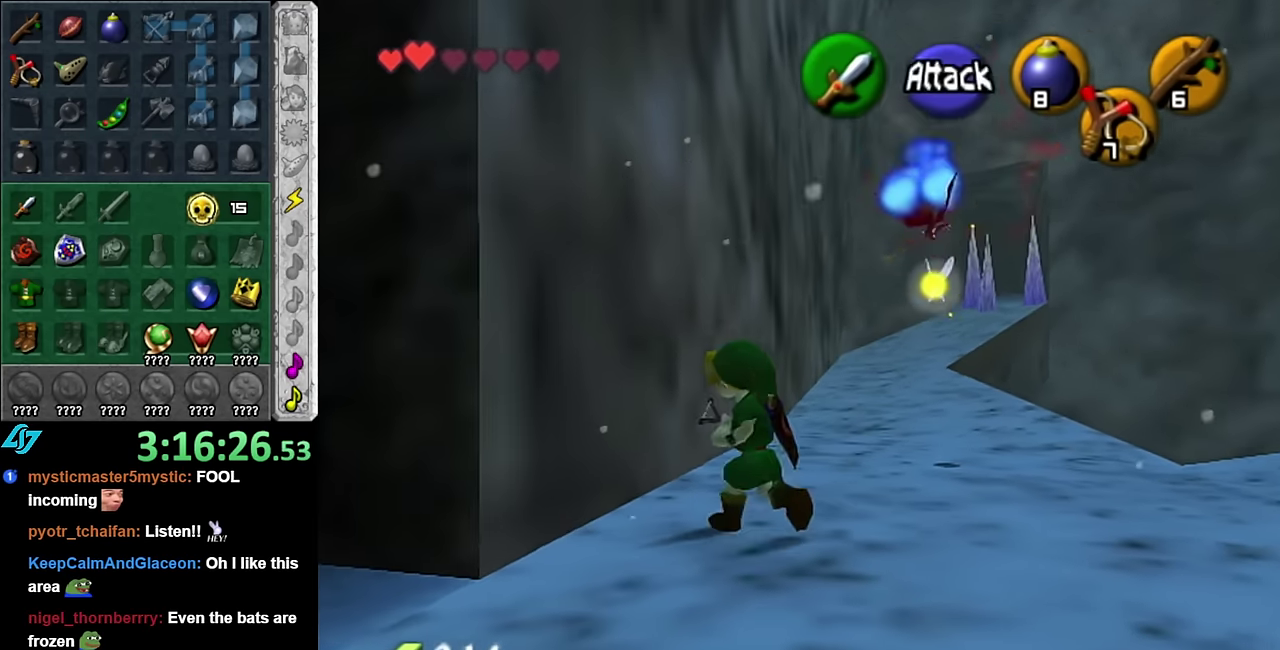
{"buttons": [], "left_stick": "center", "right_stick": "center", "events": [[333, "left_stick", "up"], [450, "left_stick", "center"]]}
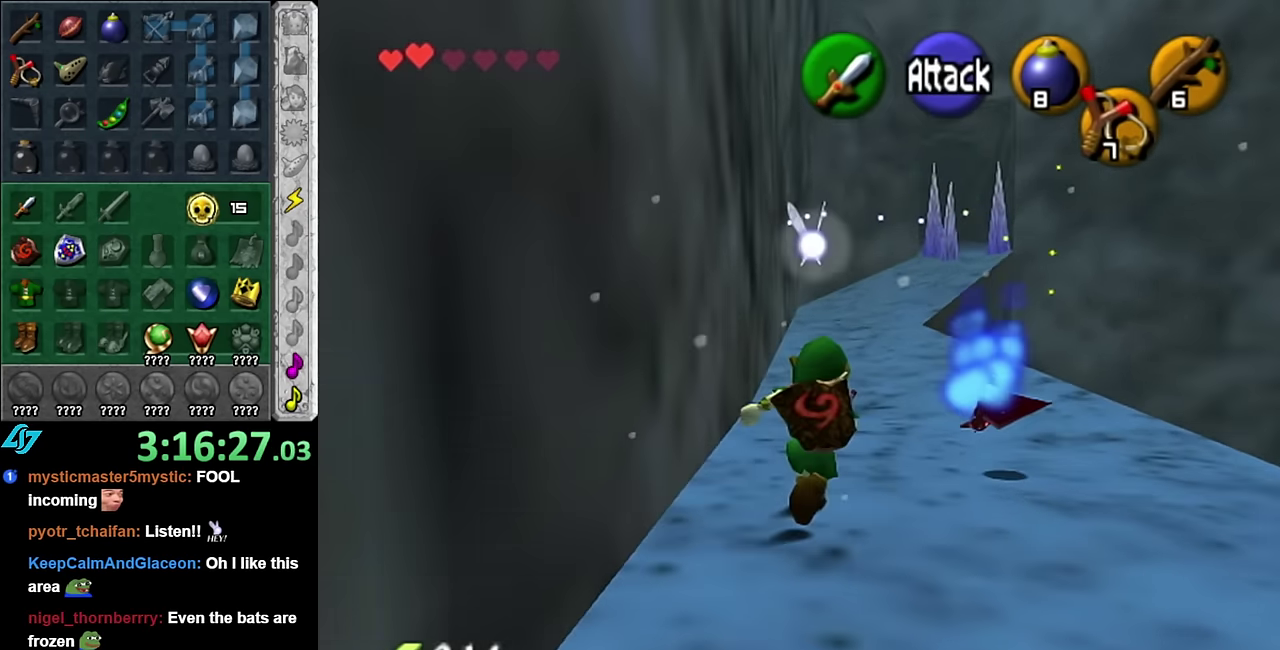
{"buttons": [], "left_stick": "center", "right_stick": "center", "events": [[116, "left_stick", "down-right"], [200, "L1", "down"], [200, "left_stick", "center"], [417, "L1", "up"]]}
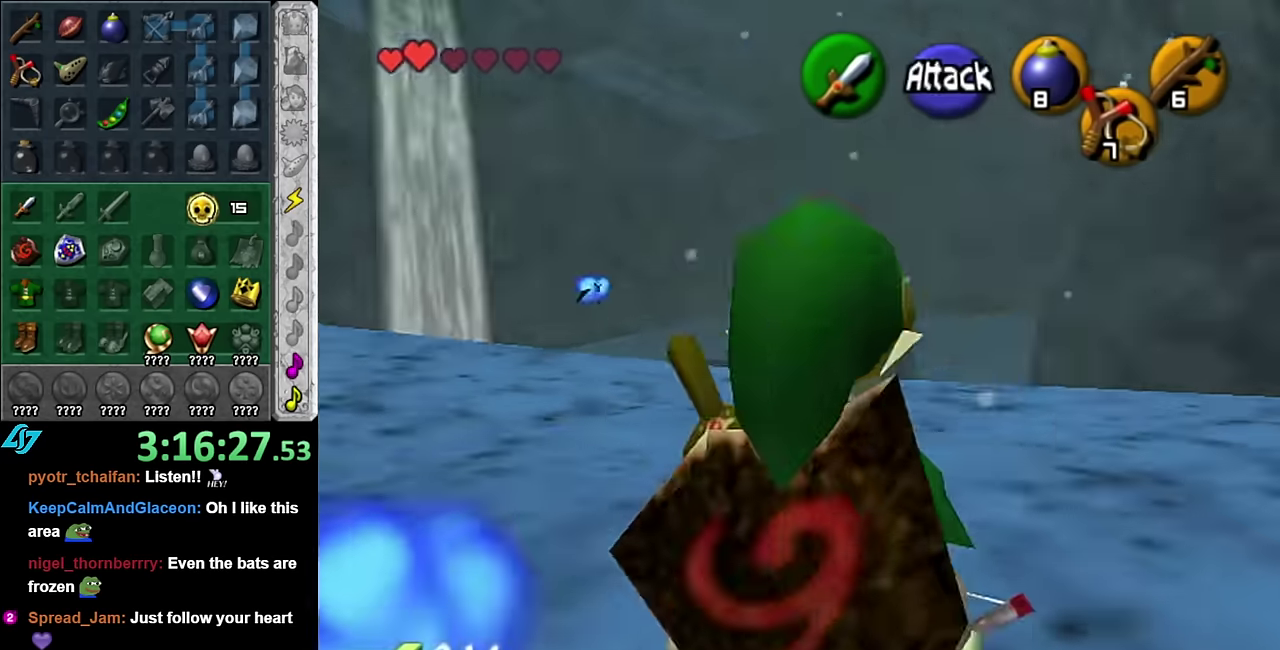
{"buttons": [], "left_stick": "up-left", "right_stick": "center", "events": [[134, "left_stick", "left"], [350, "left_stick", "up-left"]]}
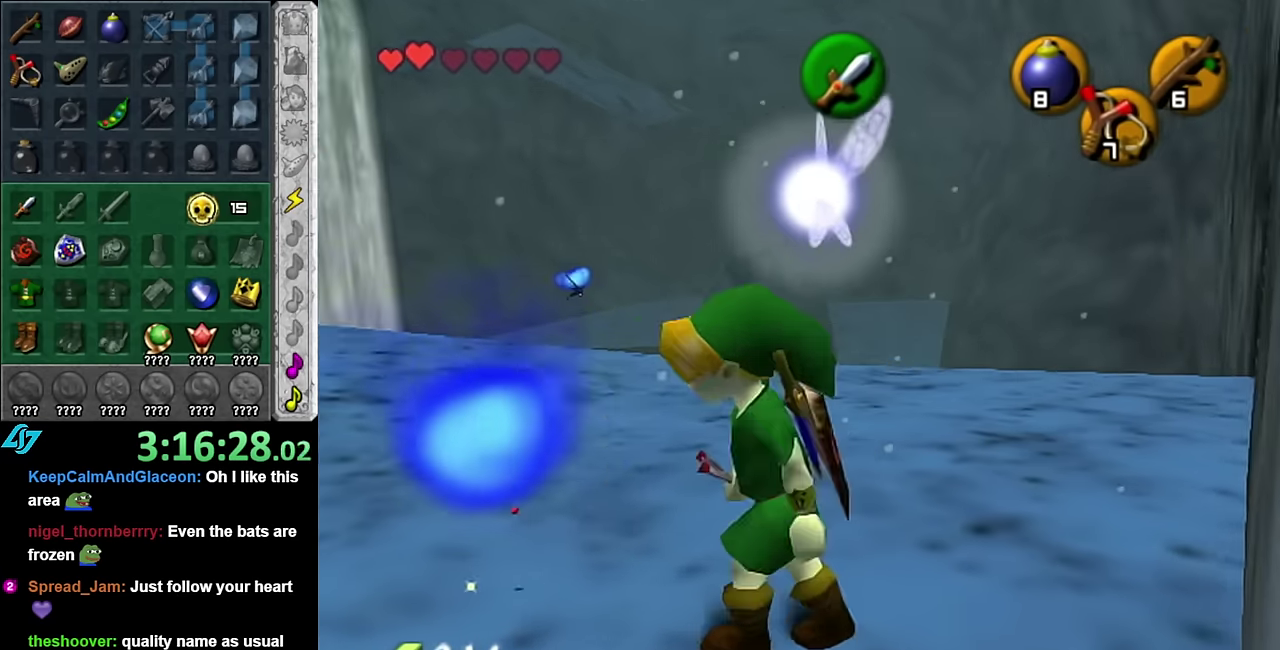
{"buttons": [], "left_stick": "up", "right_stick": "center", "events": [[134, "left_stick", "up"]]}
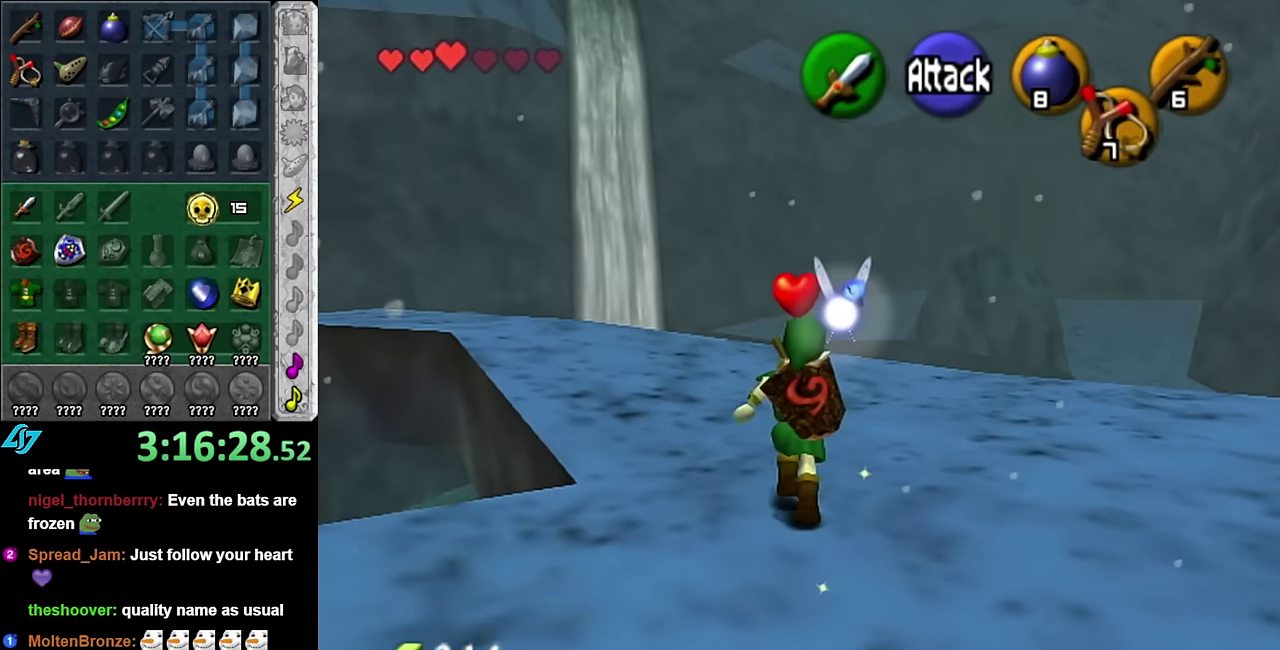
{"buttons": [], "left_stick": "up-right", "right_stick": "center", "events": [[234, "left_stick", "up-right"]]}
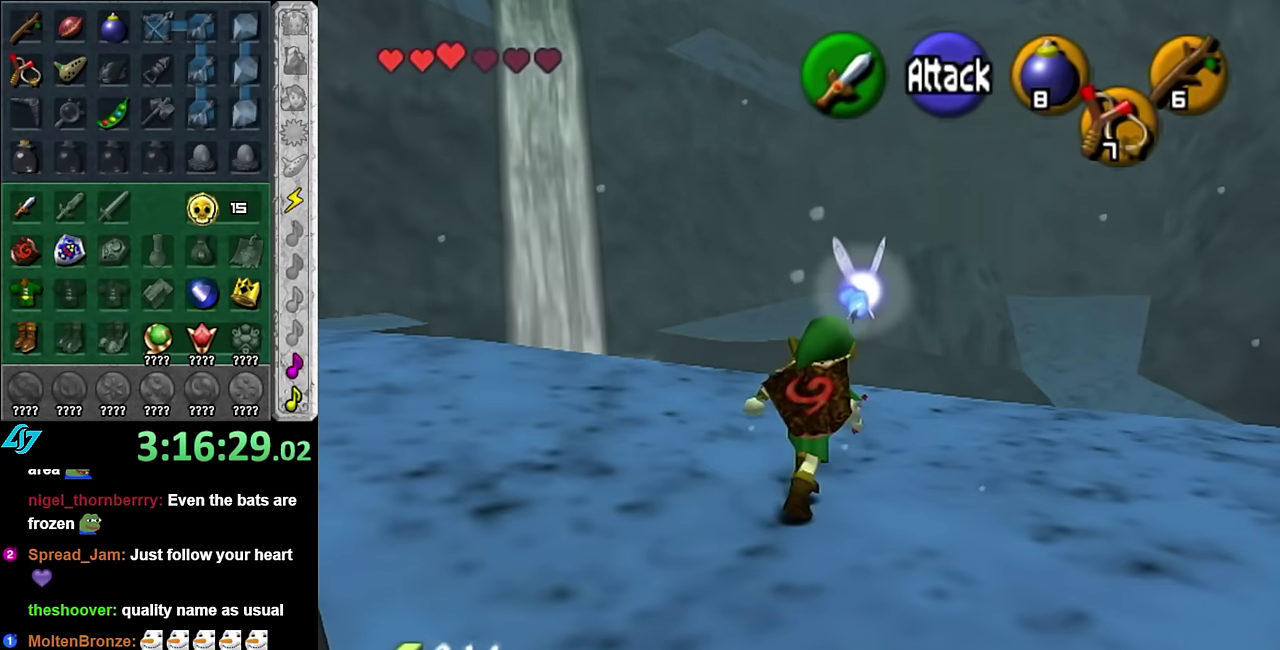
{"buttons": ["L1"], "left_stick": "center", "right_stick": "center", "events": [[134, "left_stick", "up"], [334, "B", "down"], [334, "L1", "down"], [350, "left_stick", "center"], [450, "B", "up"]]}
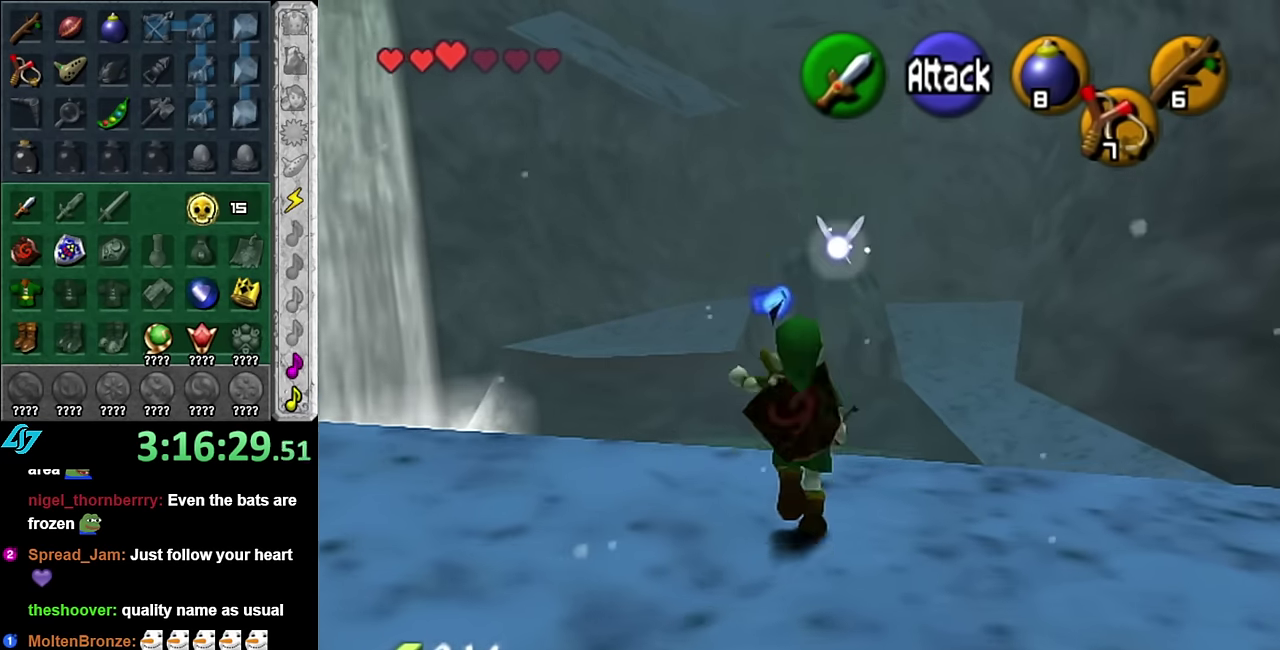
{"buttons": [], "left_stick": "down", "right_stick": "center", "events": [[134, "L1", "up"], [484, "left_stick", "down"]]}
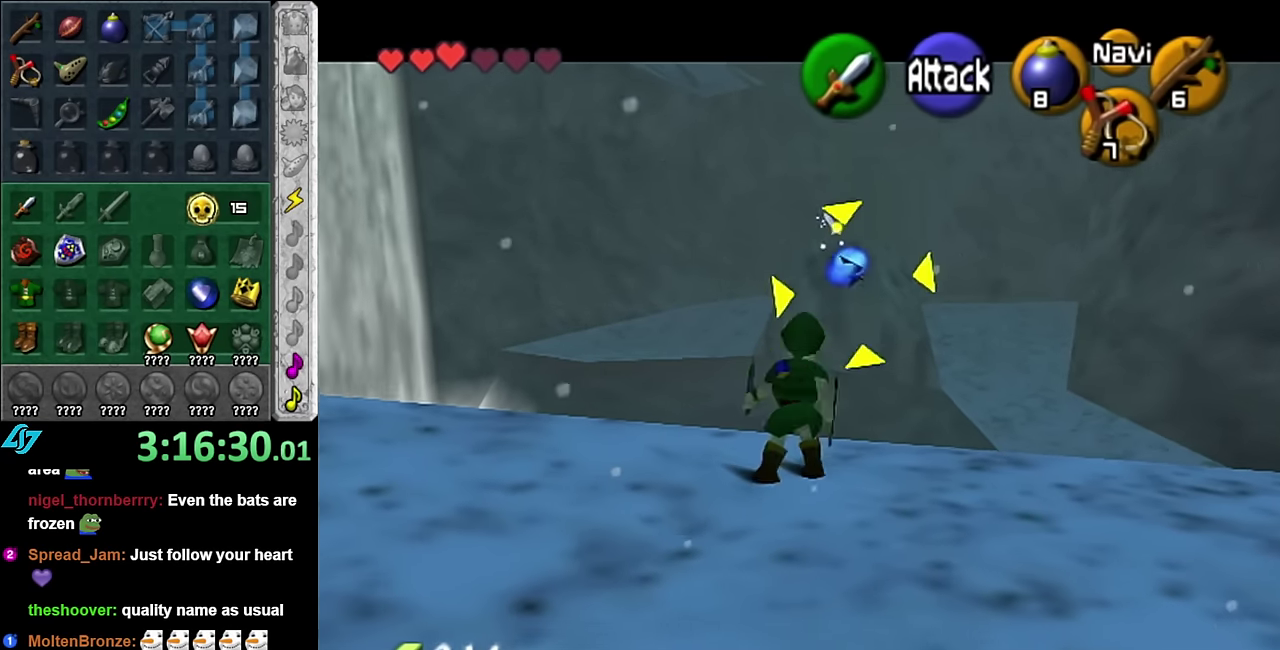
{"buttons": [], "left_stick": "down-right", "right_stick": "center", "events": [[17, "left_stick", "down-right"]]}
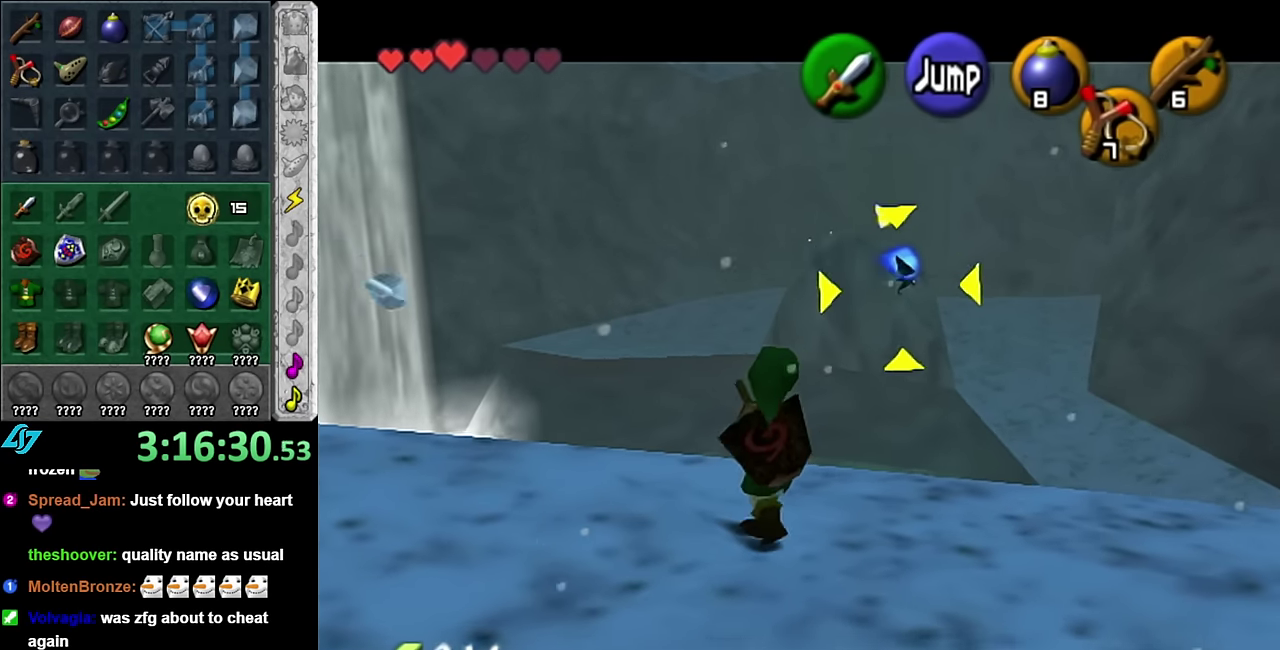
{"buttons": [], "left_stick": "up-right", "right_stick": "center", "events": [[17, "left_stick", "right"], [384, "left_stick", "up-right"]]}
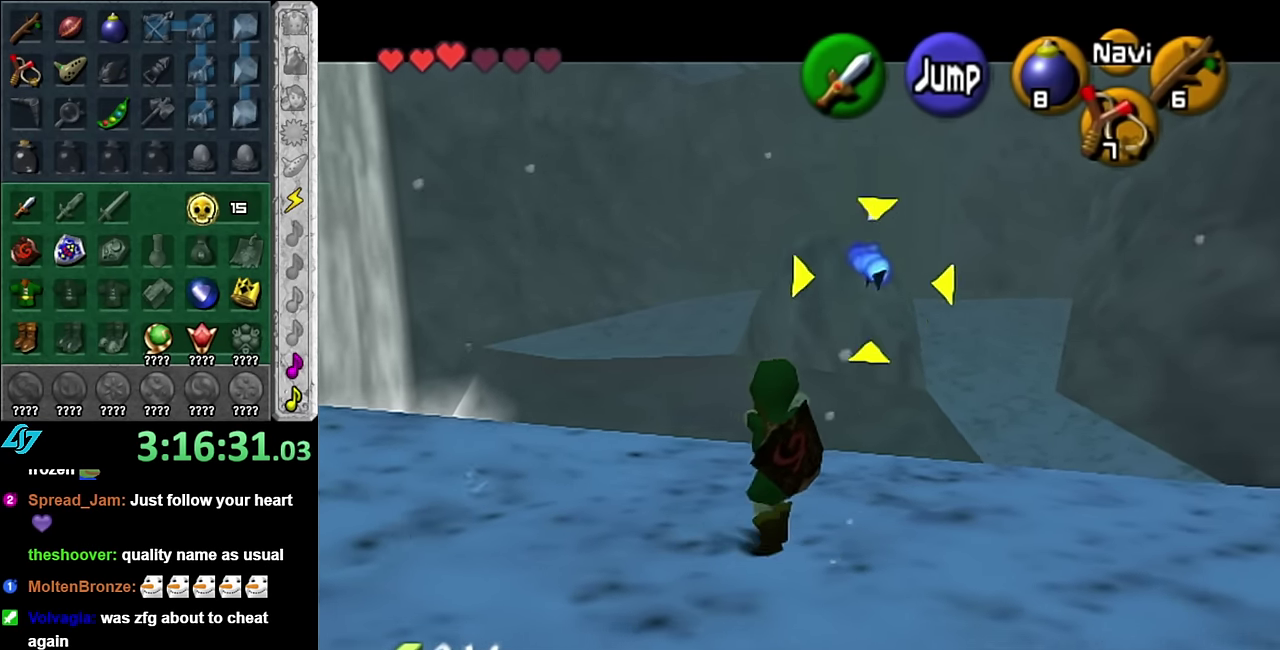
{"buttons": [], "left_stick": "center", "right_stick": "center", "events": [[417, "left_stick", "center"]]}
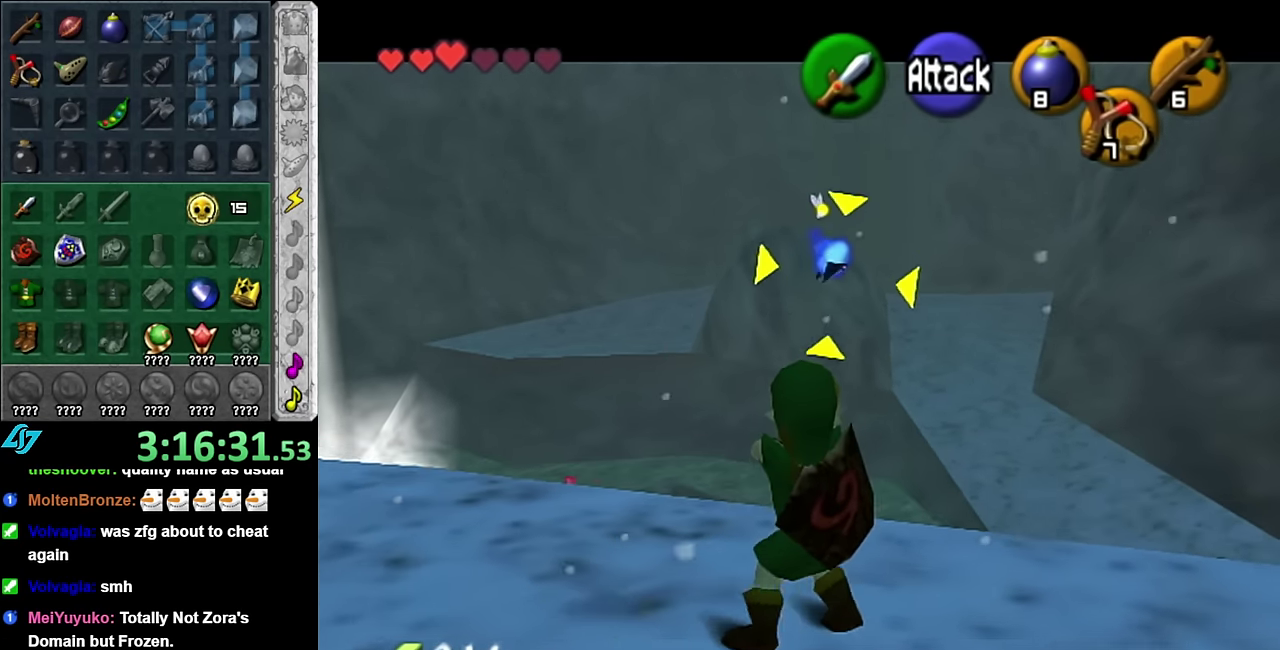
{"buttons": [], "left_stick": "center", "right_stick": "center", "events": [[267, "left_stick", "up-left"], [384, "left_stick", "center"]]}
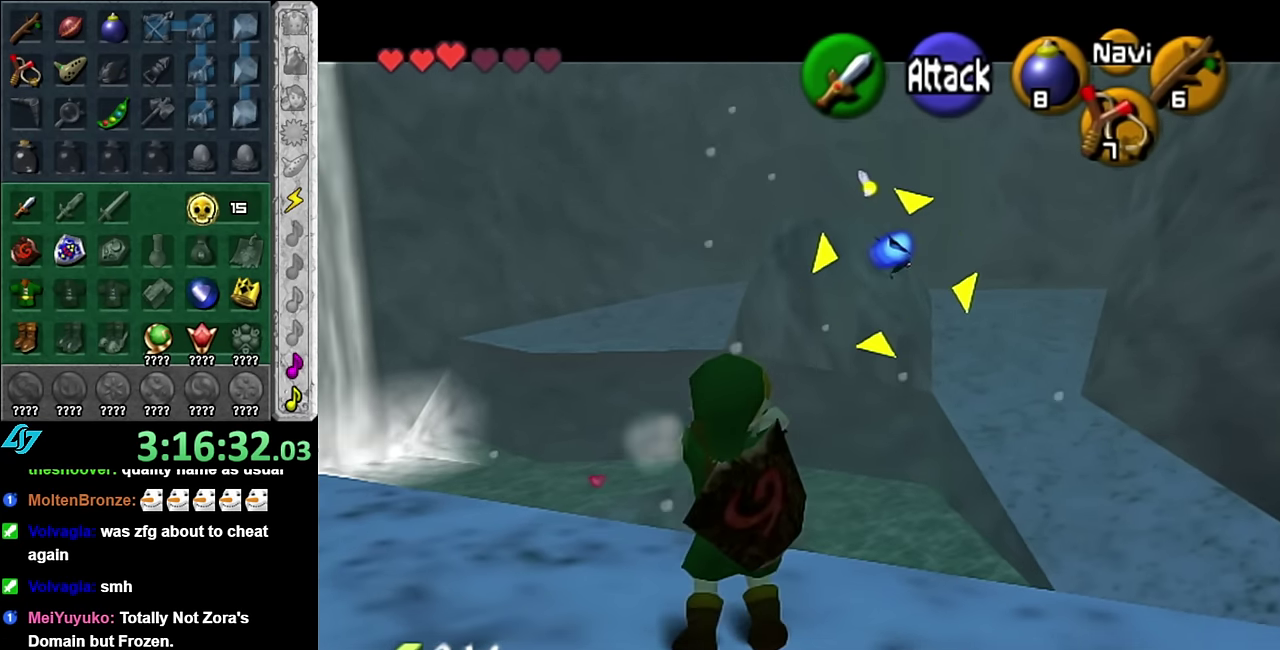
{"buttons": [], "left_stick": "center", "right_stick": "center", "events": []}